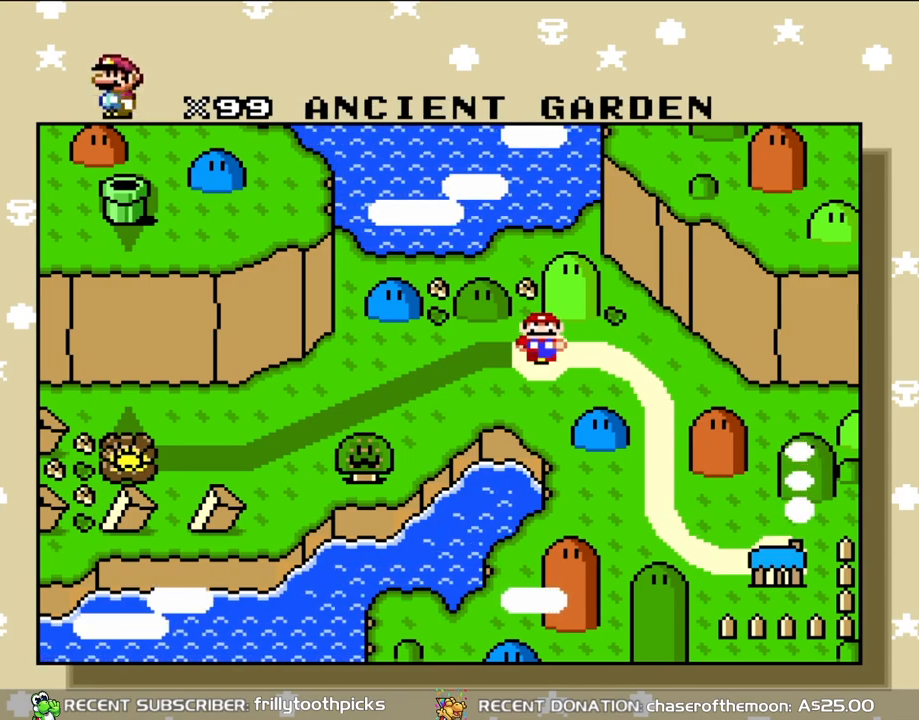
Gameplay with a controller (Nintendo layout); each line is a JSON object with the inputs held at the frame after it. "events" lists button and stick changes between this image and that frame as [ms after this image, input, new state], when the widget could be followed in between. Not read: L3 R3.
{"buttons": [], "events": []}
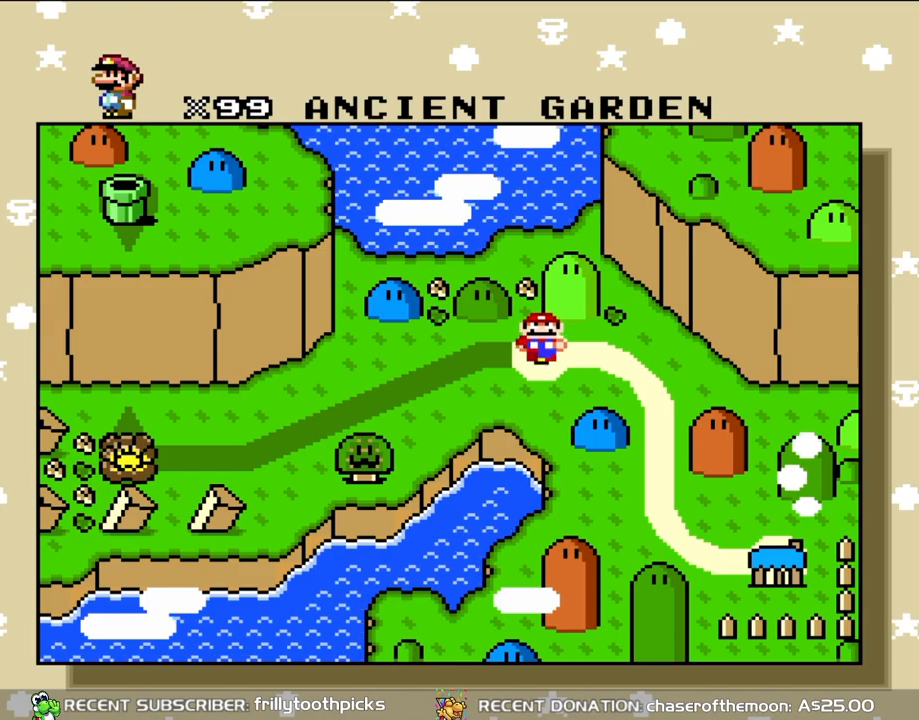
{"buttons": [], "events": []}
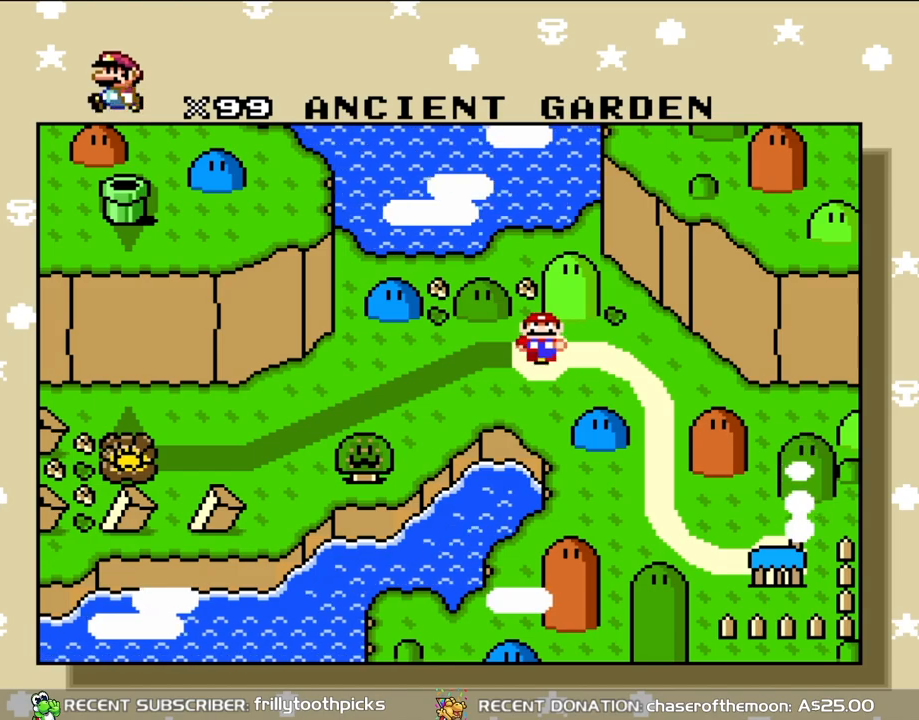
{"buttons": [], "events": [[250, "A", "down"], [467, "A", "up"]]}
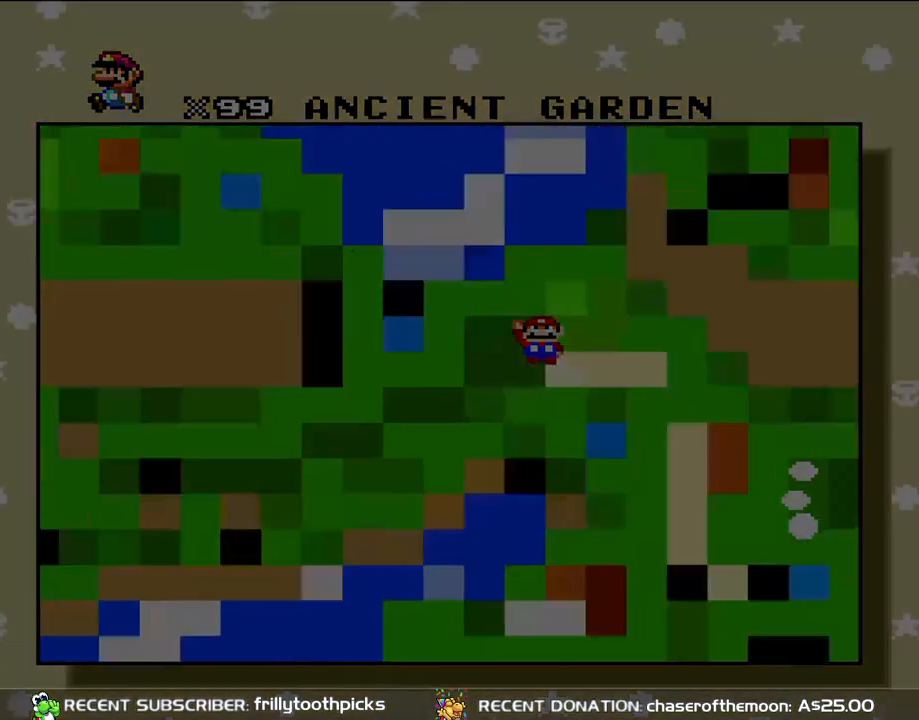
{"buttons": [], "events": []}
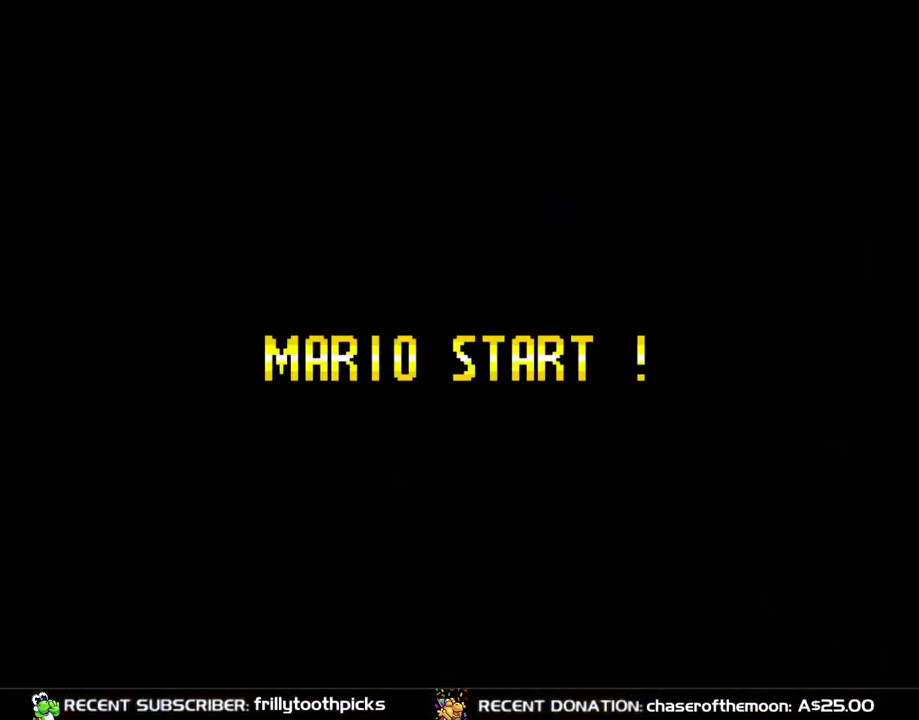
{"buttons": [], "events": []}
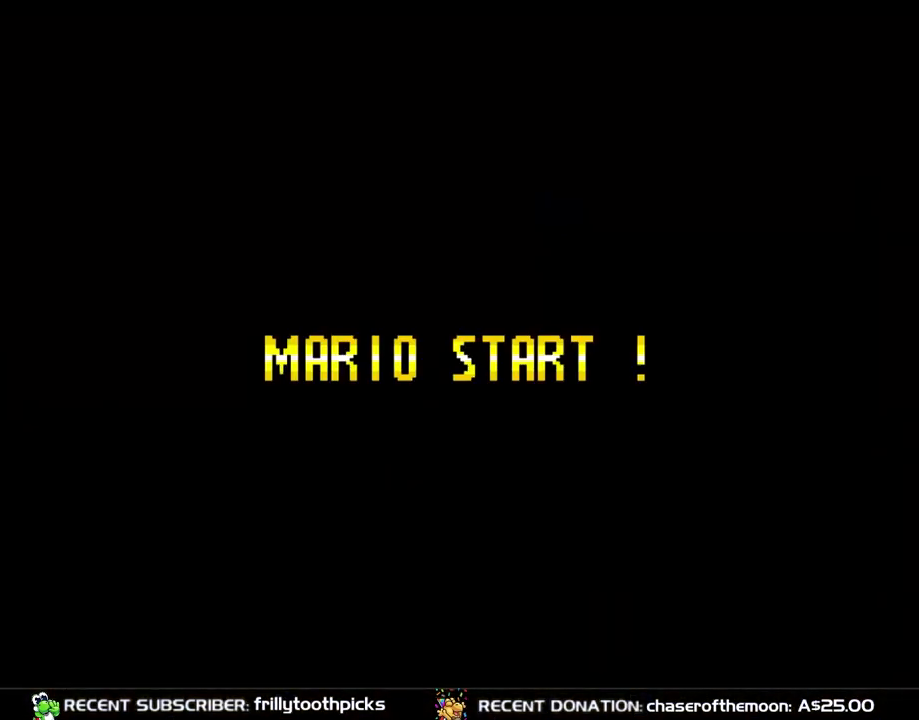
{"buttons": [], "events": []}
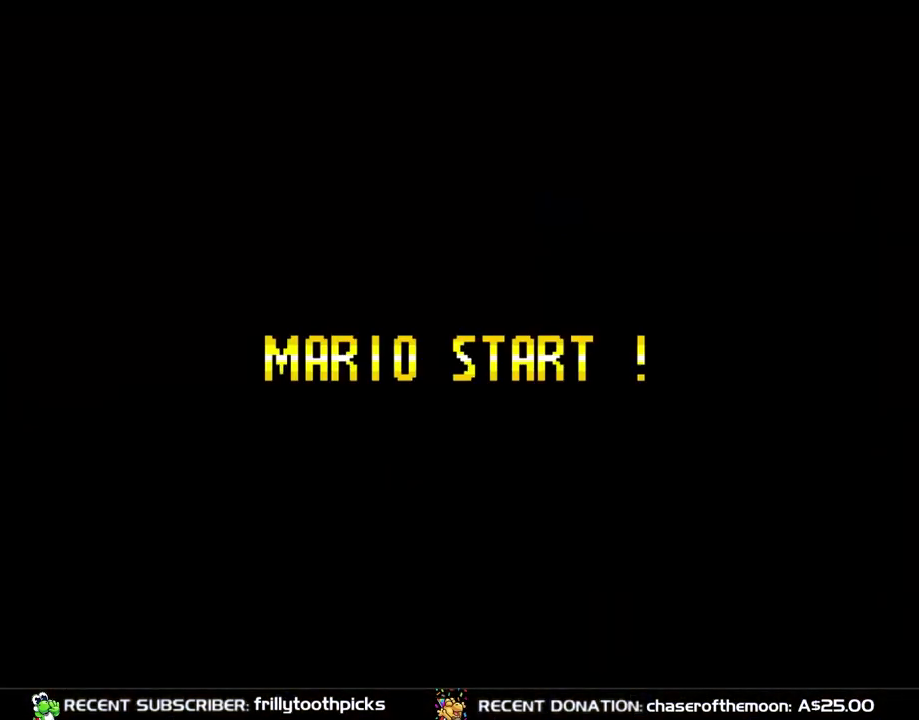
{"buttons": [], "events": []}
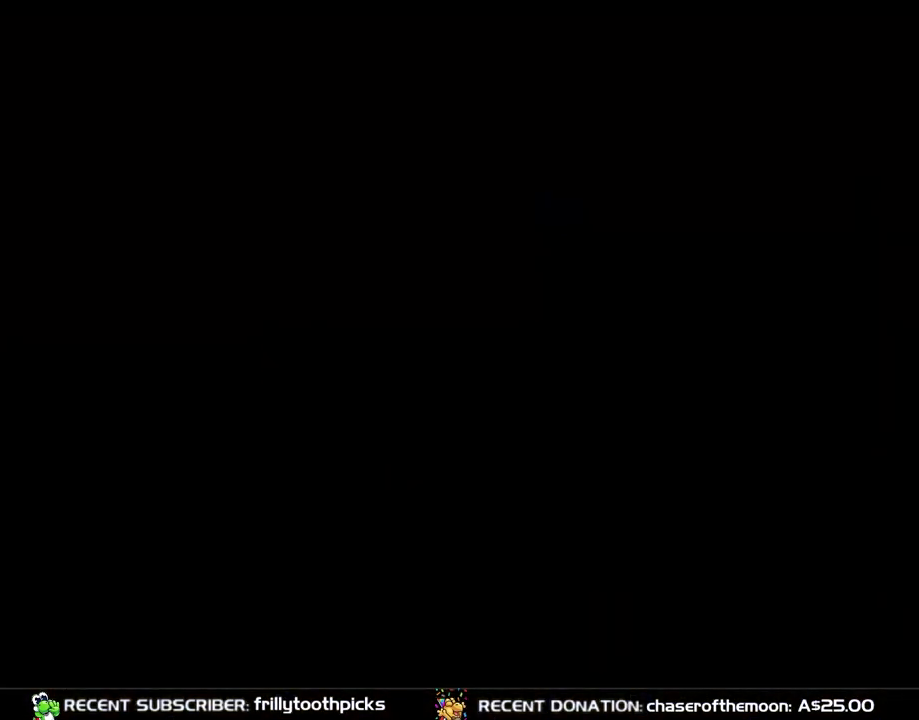
{"buttons": [], "events": []}
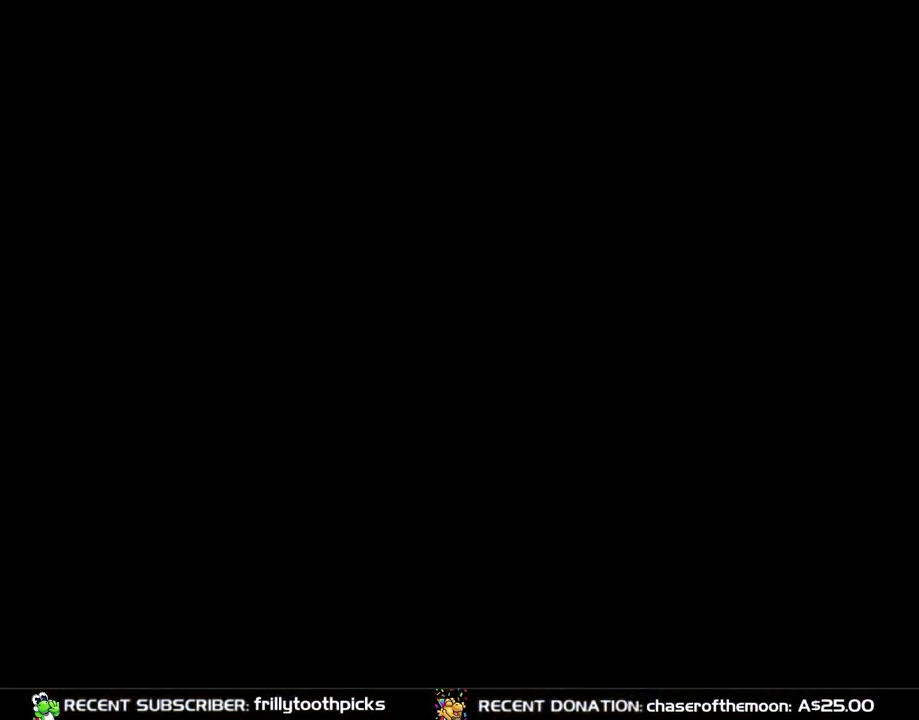
{"buttons": ["Y"], "events": [[300, "Y", "down"]]}
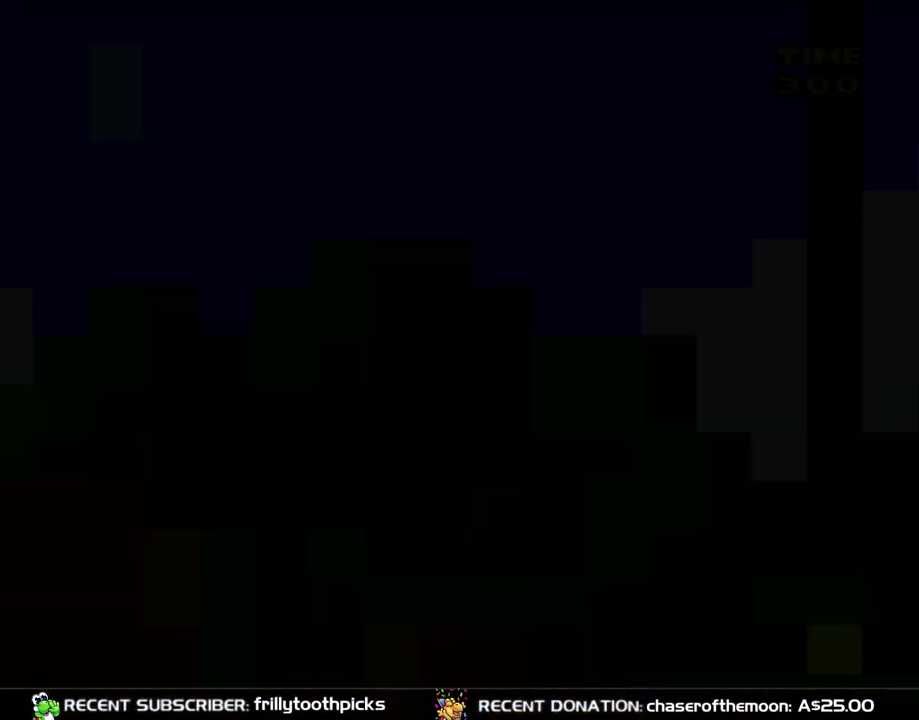
{"buttons": ["Y"], "events": []}
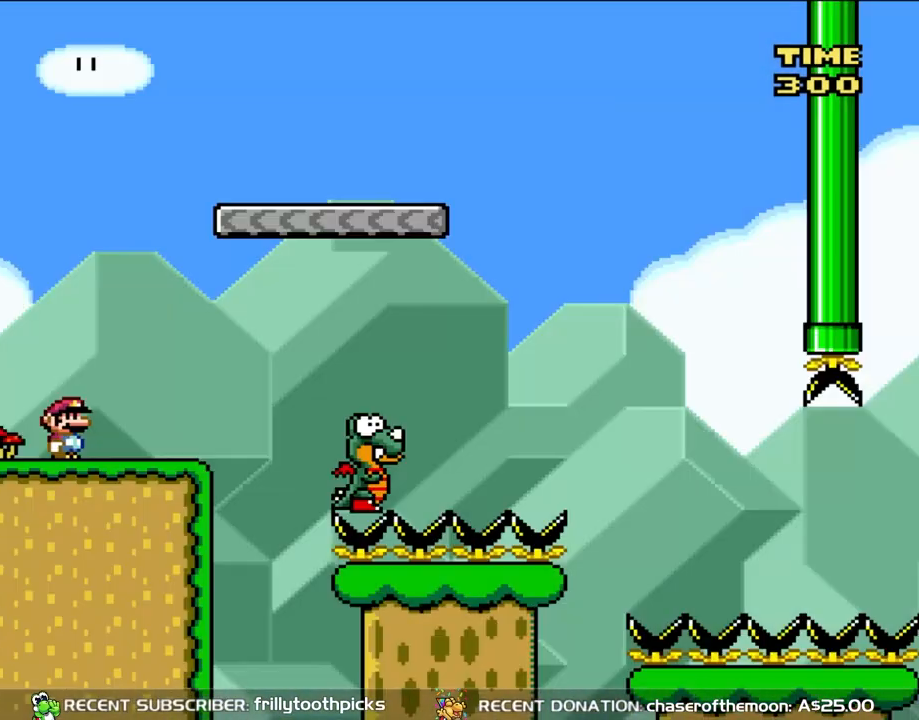
{"buttons": ["Y"], "events": []}
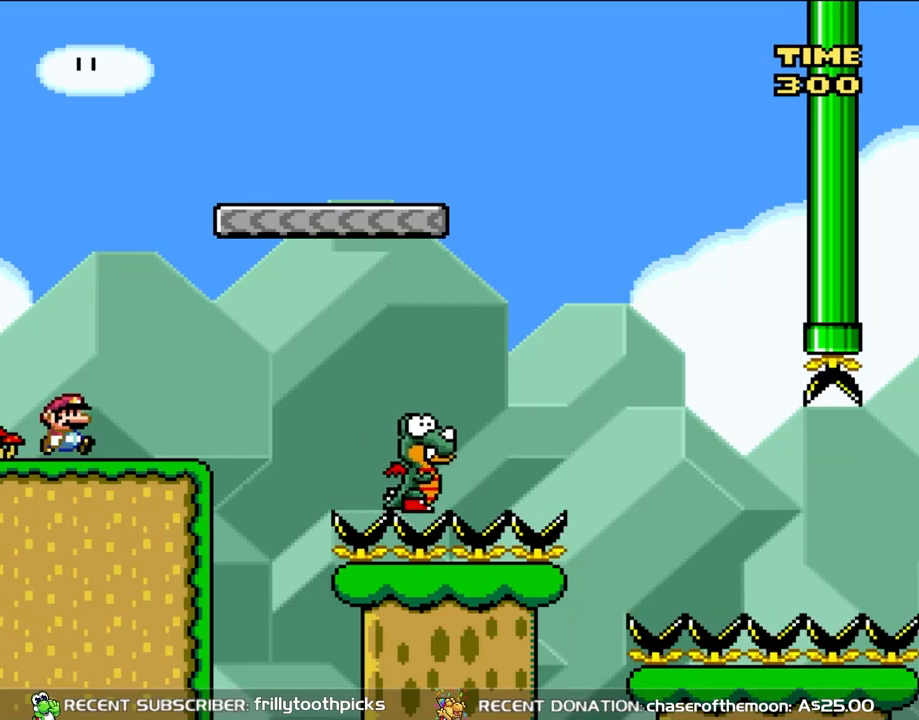
{"buttons": ["B", "Y", "DPAD_RIGHT"], "events": [[33, "DPAD_RIGHT", "down"], [300, "B", "down"]]}
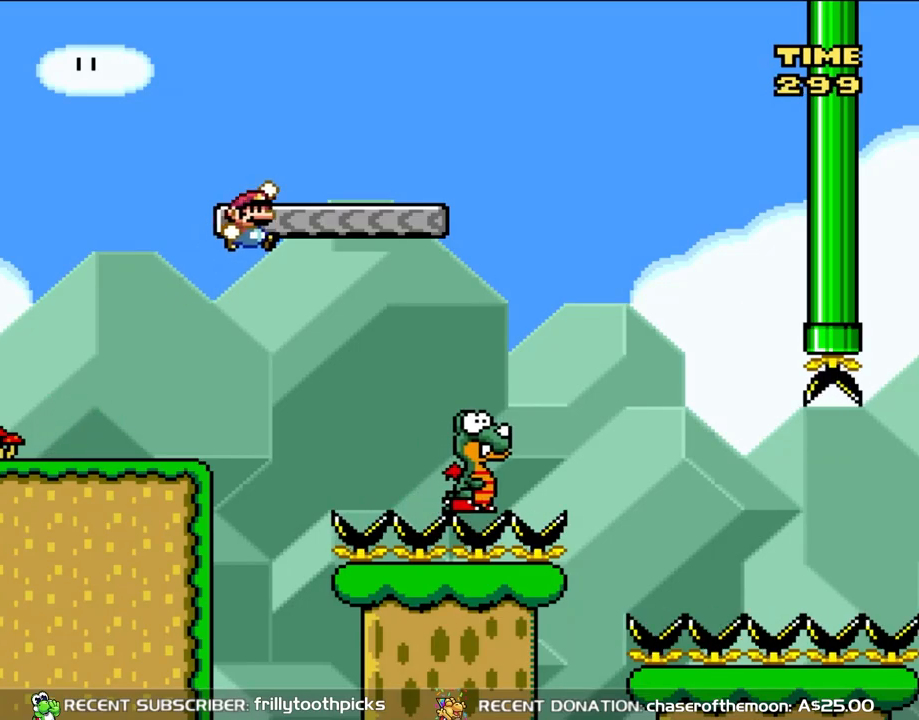
{"buttons": ["Y"], "events": [[233, "DPAD_RIGHT", "up"], [267, "DPAD_LEFT", "down"], [300, "B", "up"], [450, "DPAD_LEFT", "up"]]}
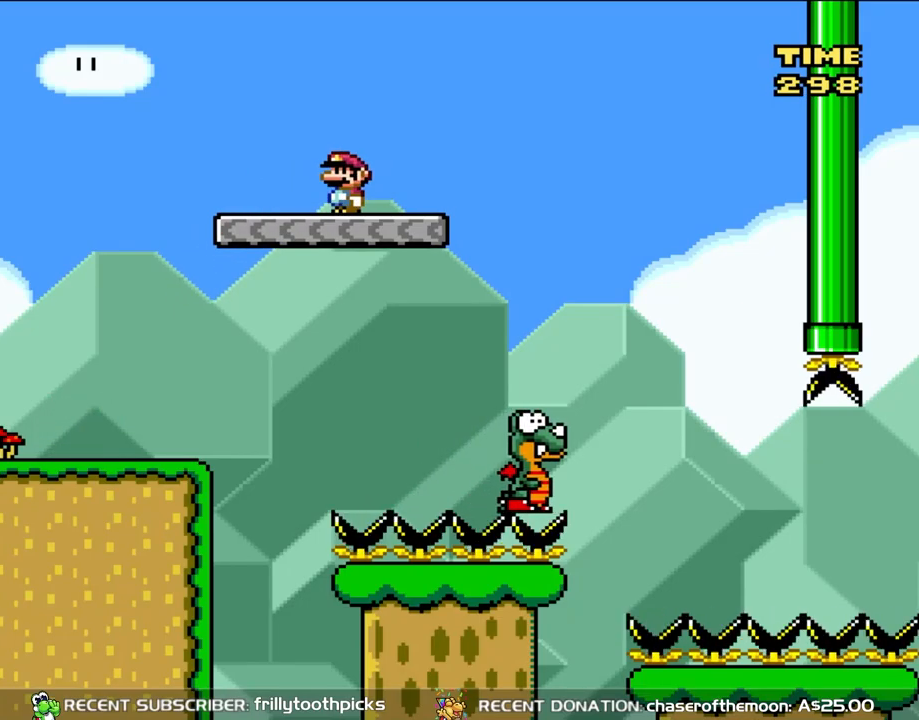
{"buttons": ["B", "Y", "DPAD_RIGHT"], "events": [[333, "DPAD_RIGHT", "down"], [483, "B", "down"]]}
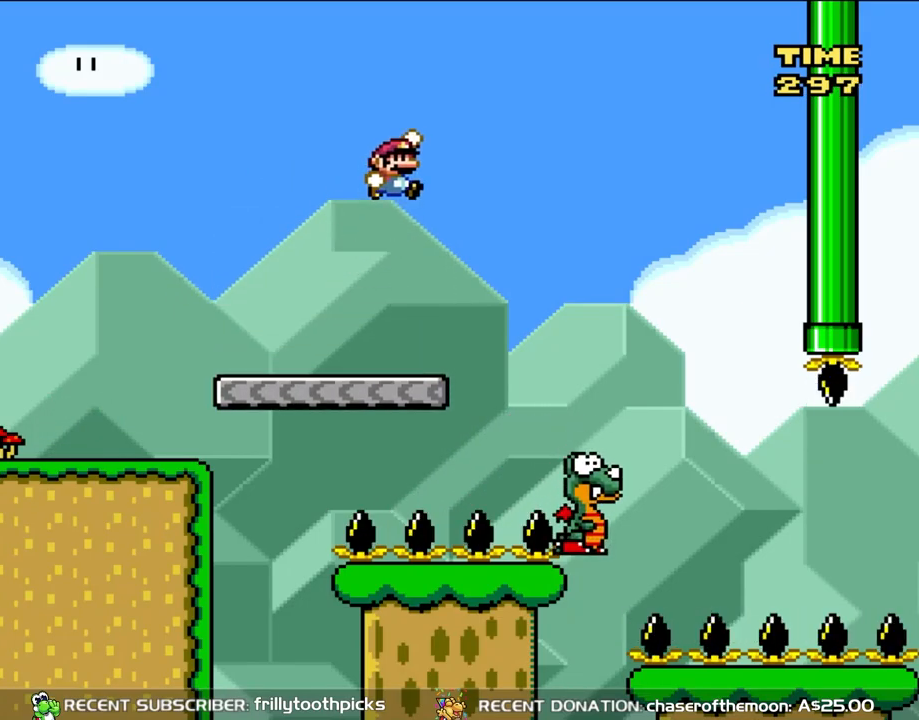
{"buttons": ["B", "Y"], "events": [[67, "DPAD_RIGHT", "up"]]}
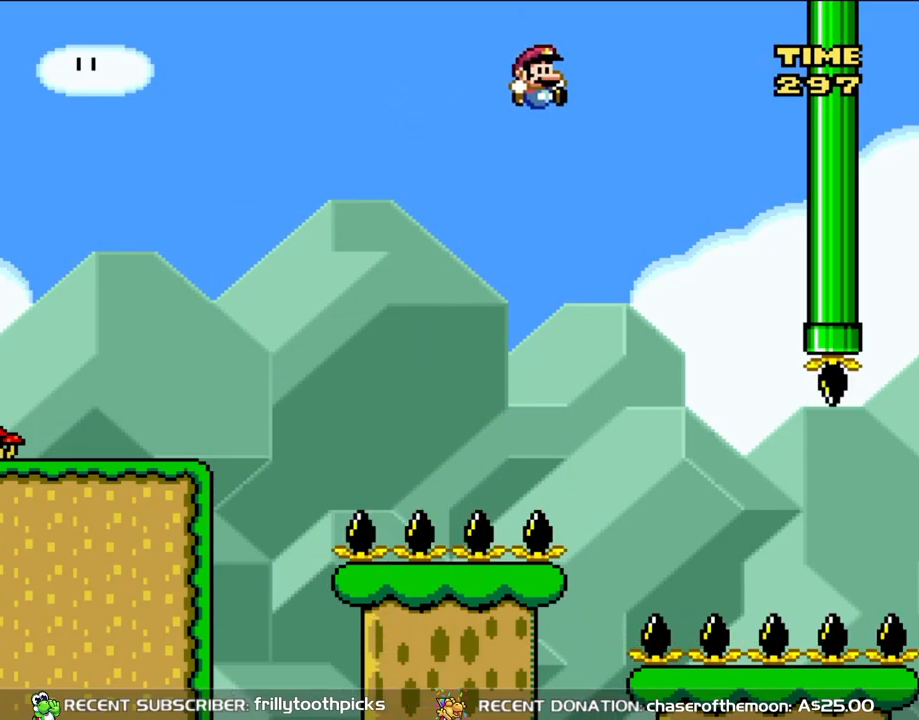
{"buttons": ["B", "Y"], "events": []}
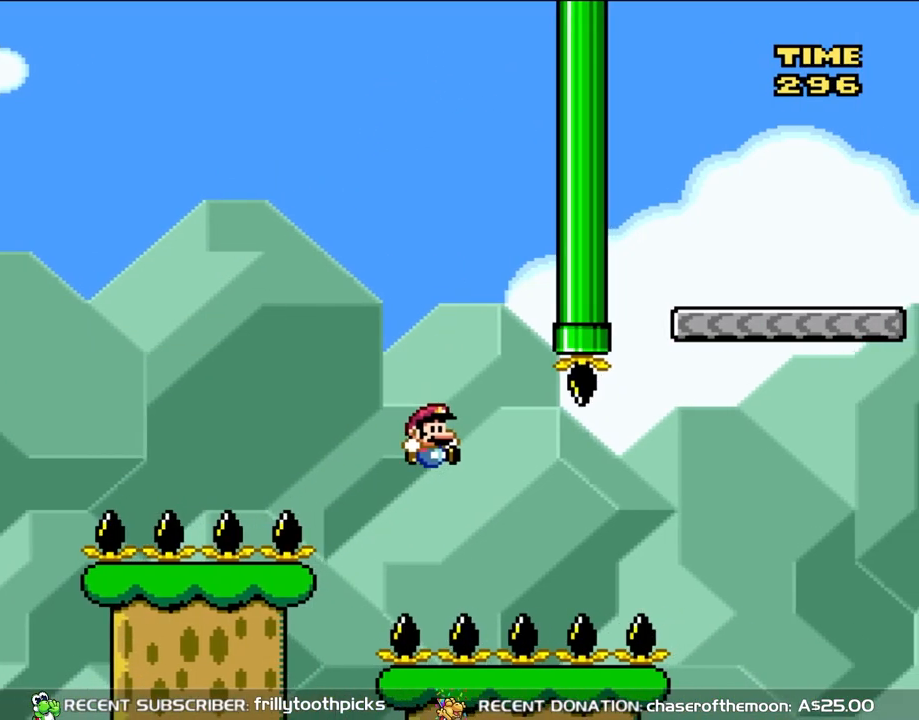
{"buttons": ["B", "Y"], "events": []}
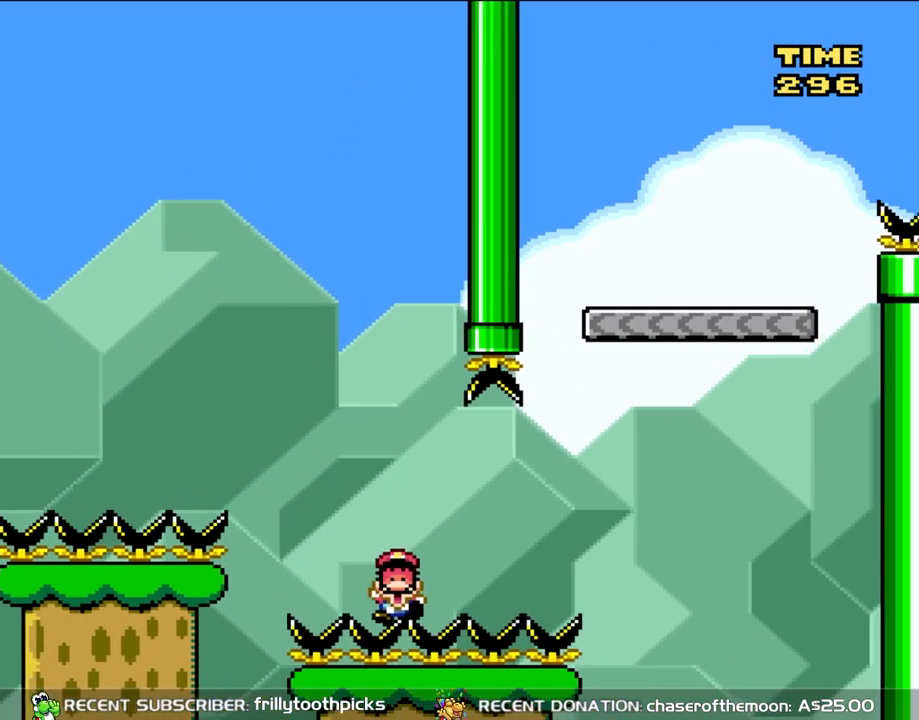
{"buttons": ["Y"], "events": [[500, "B", "up"]]}
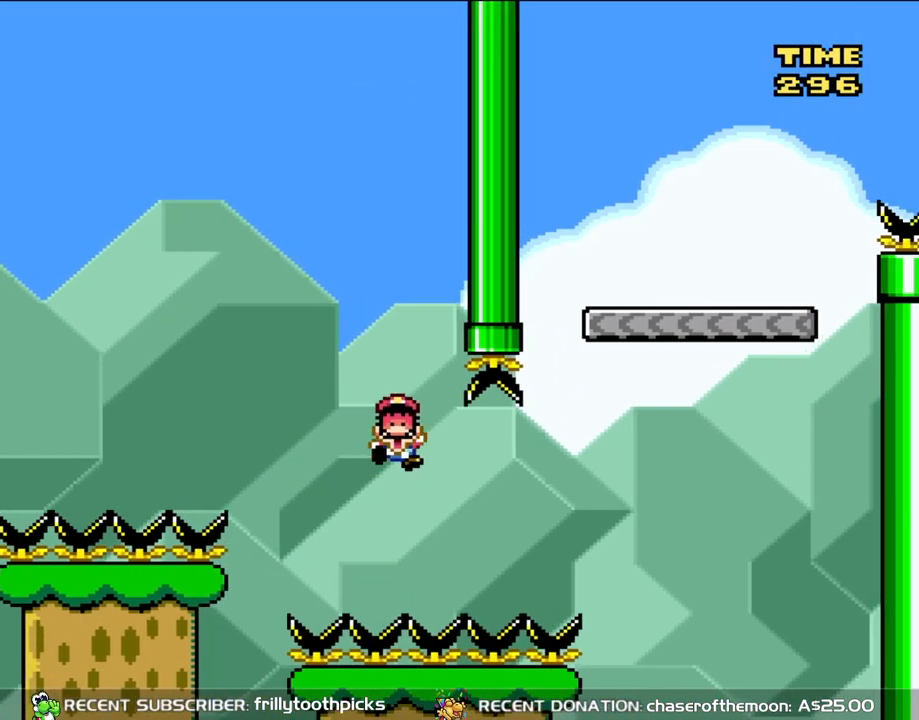
{"buttons": [], "events": [[33, "Y", "up"]]}
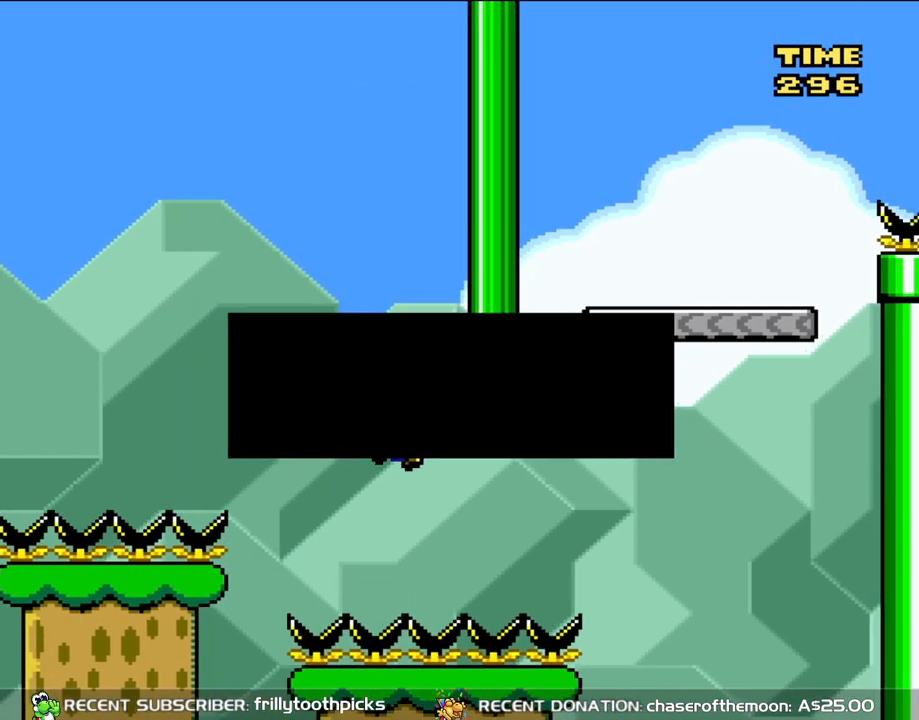
{"buttons": [], "events": [[67, "A", "down"], [233, "A", "up"], [350, "A", "down"], [450, "A", "up"]]}
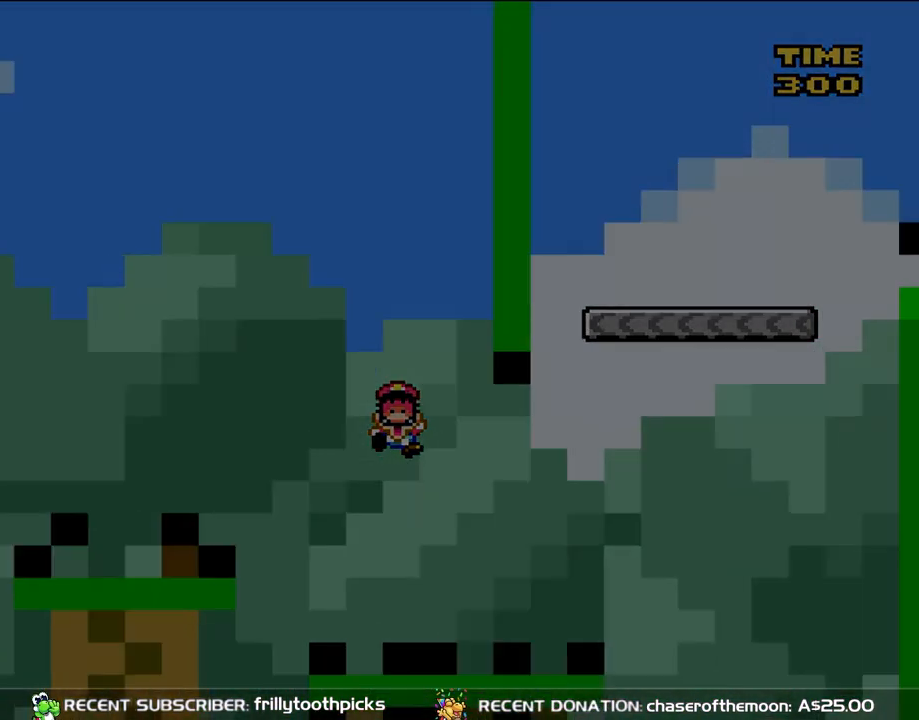
{"buttons": [], "events": []}
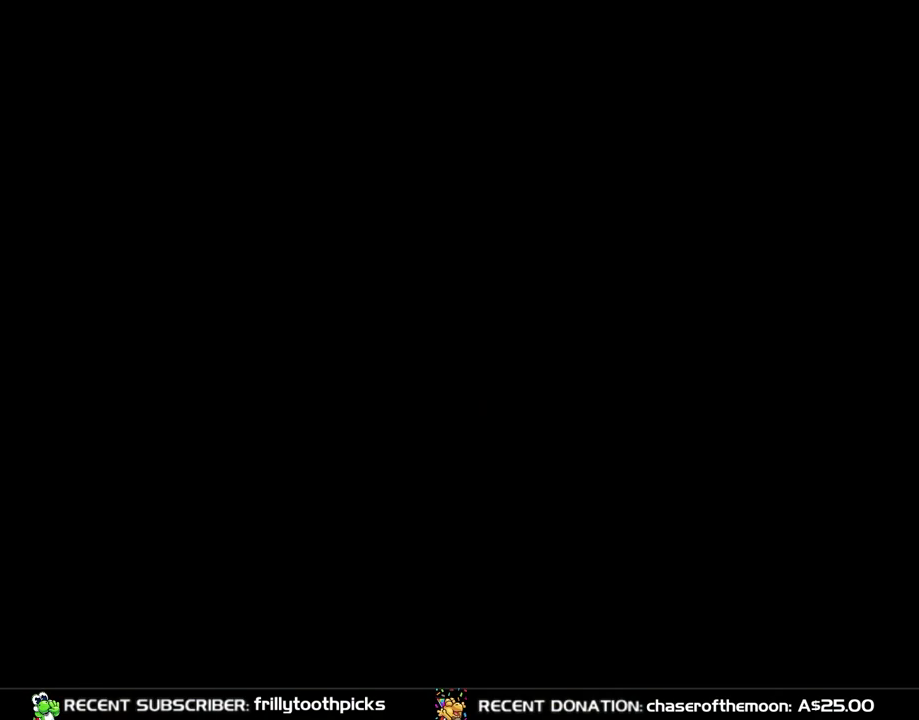
{"buttons": ["Y"], "events": [[467, "Y", "down"]]}
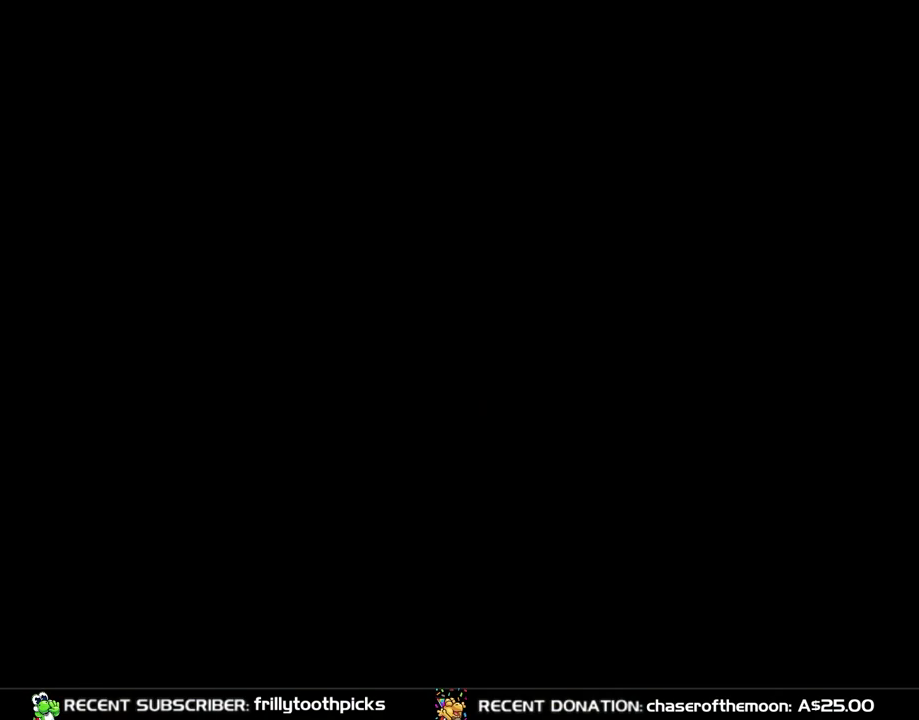
{"buttons": ["Y", "DPAD_RIGHT"], "events": [[150, "DPAD_RIGHT", "down"]]}
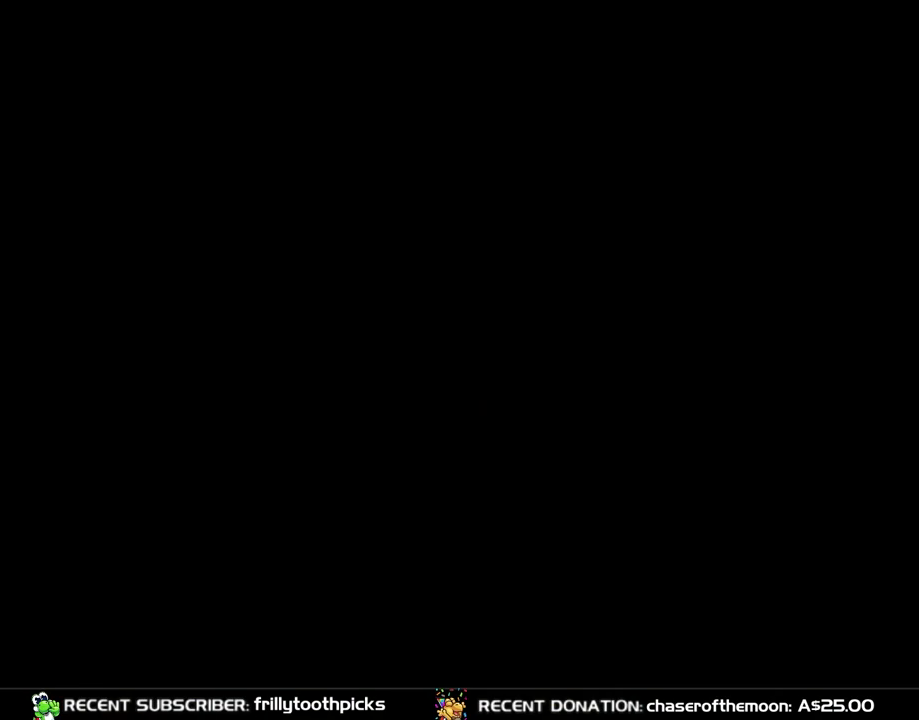
{"buttons": ["Y", "DPAD_RIGHT"], "events": []}
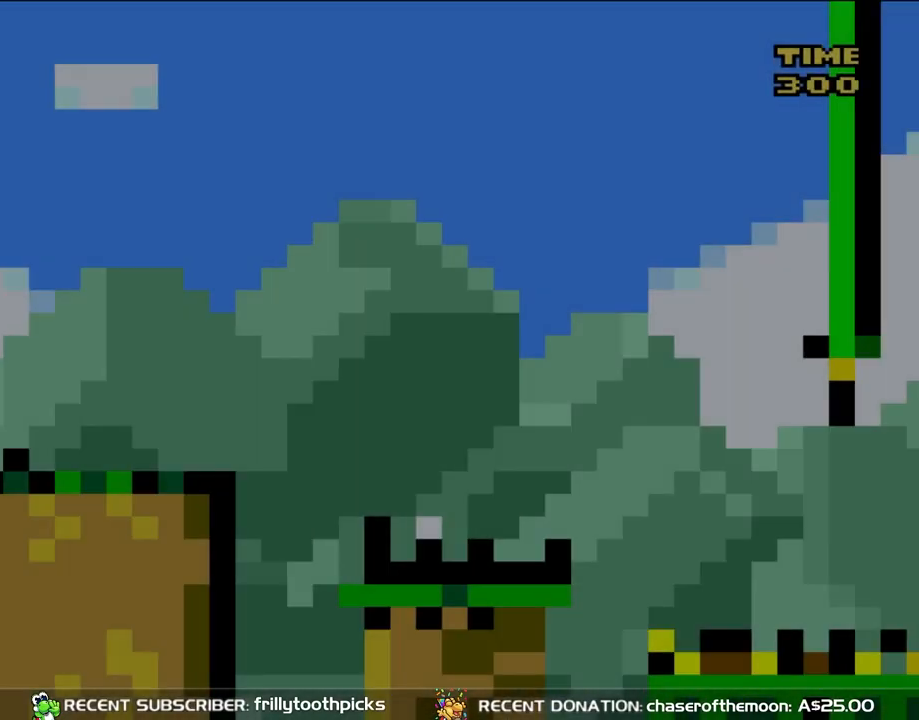
{"buttons": ["Y", "DPAD_RIGHT"], "events": []}
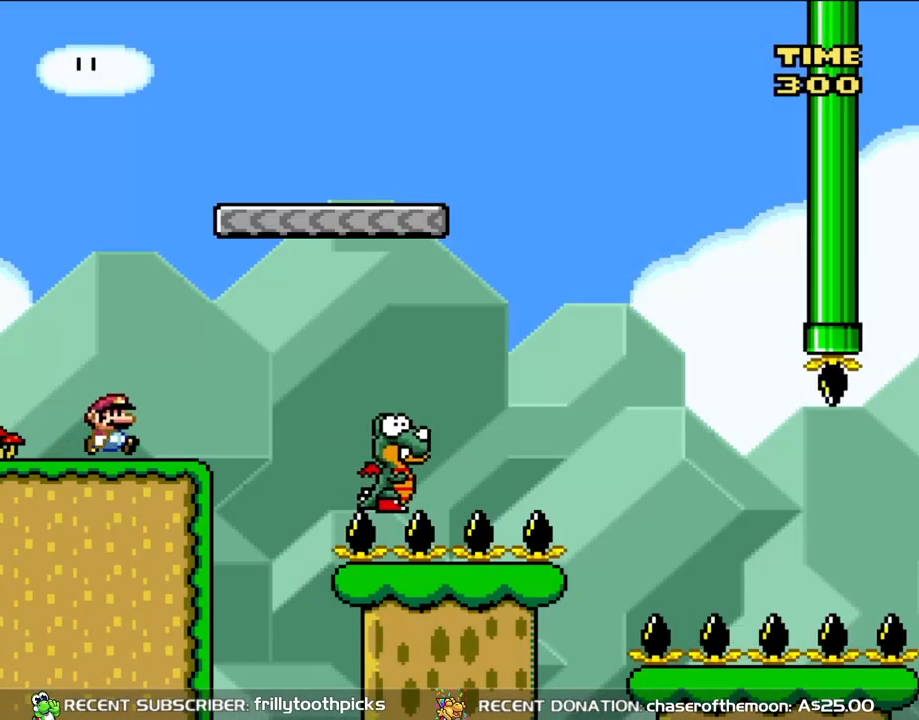
{"buttons": ["Y", "DPAD_RIGHT"], "events": [[267, "B", "down"], [450, "B", "up"]]}
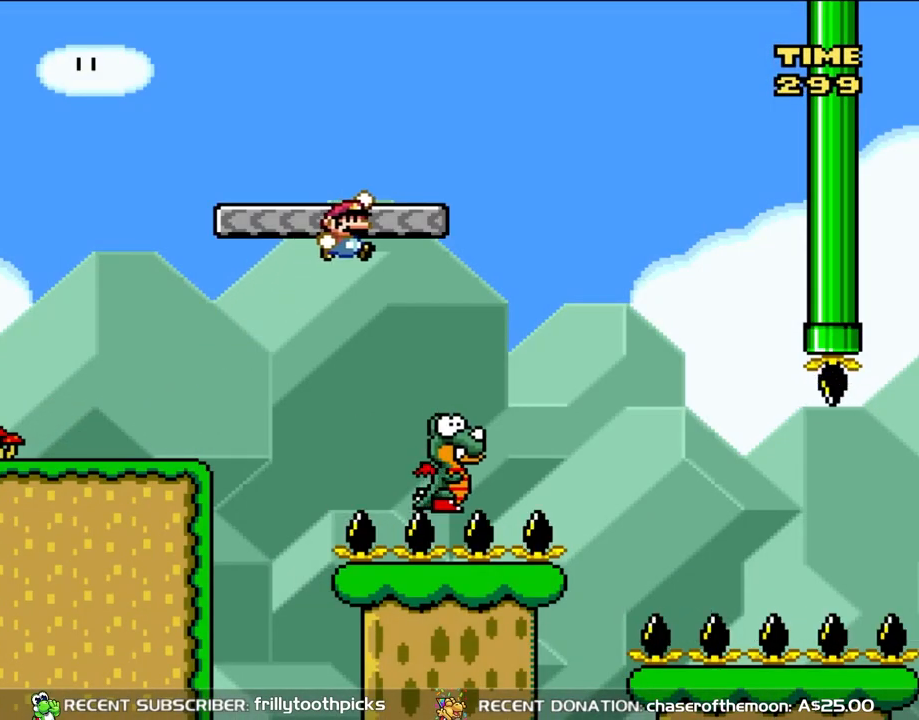
{"buttons": ["B", "Y", "DPAD_LEFT"], "events": [[267, "B", "down"], [267, "DPAD_RIGHT", "up"], [300, "DPAD_LEFT", "down"]]}
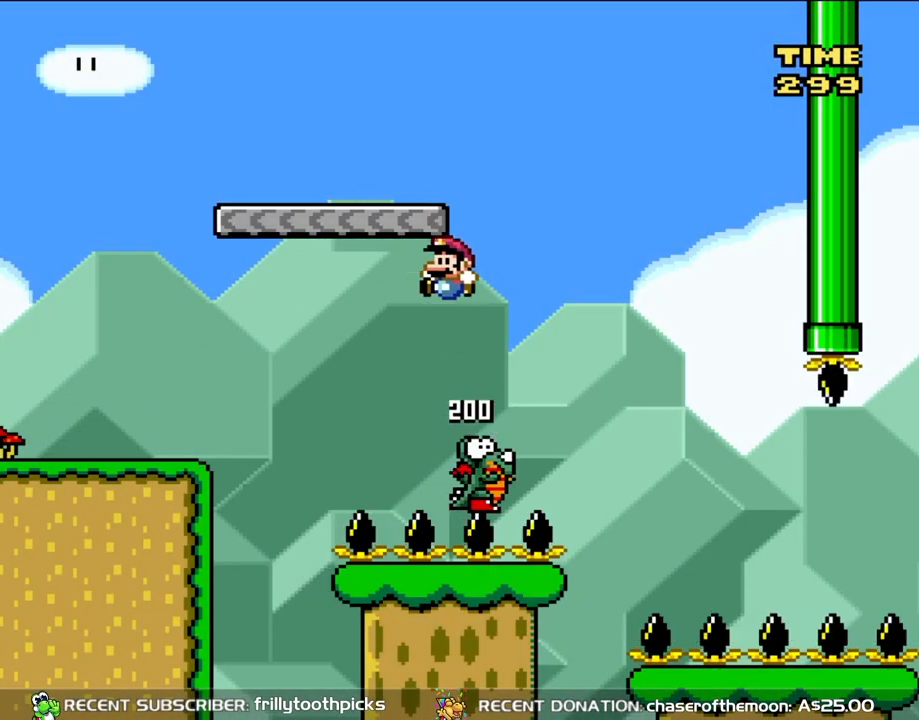
{"buttons": ["Y"], "events": [[133, "DPAD_LEFT", "up"], [300, "DPAD_RIGHT", "down"], [383, "B", "up"], [483, "DPAD_RIGHT", "up"]]}
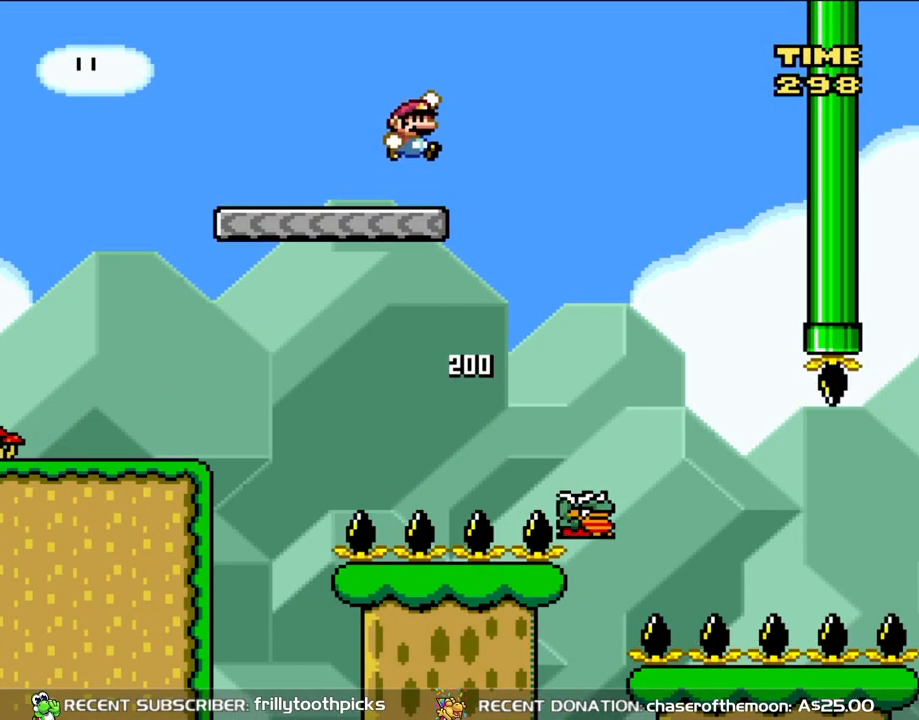
{"buttons": ["B", "Y"], "events": [[33, "B", "down"], [67, "DPAD_RIGHT", "down"], [183, "B", "up"], [417, "B", "down"], [500, "DPAD_RIGHT", "up"]]}
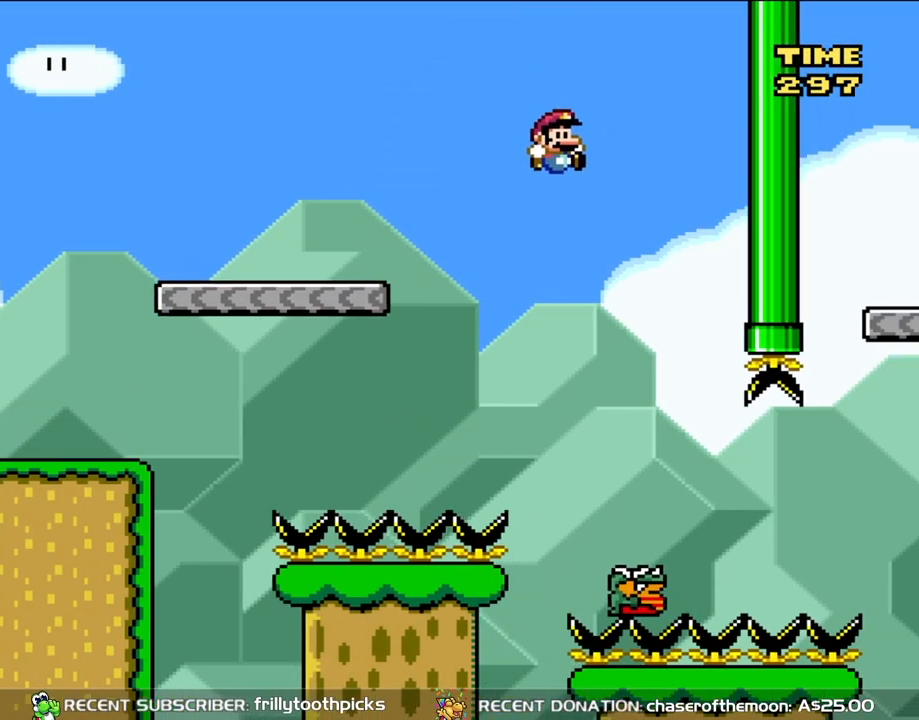
{"buttons": ["B", "Y", "DPAD_RIGHT"], "events": [[33, "B", "up"], [333, "B", "down"], [450, "DPAD_RIGHT", "down"]]}